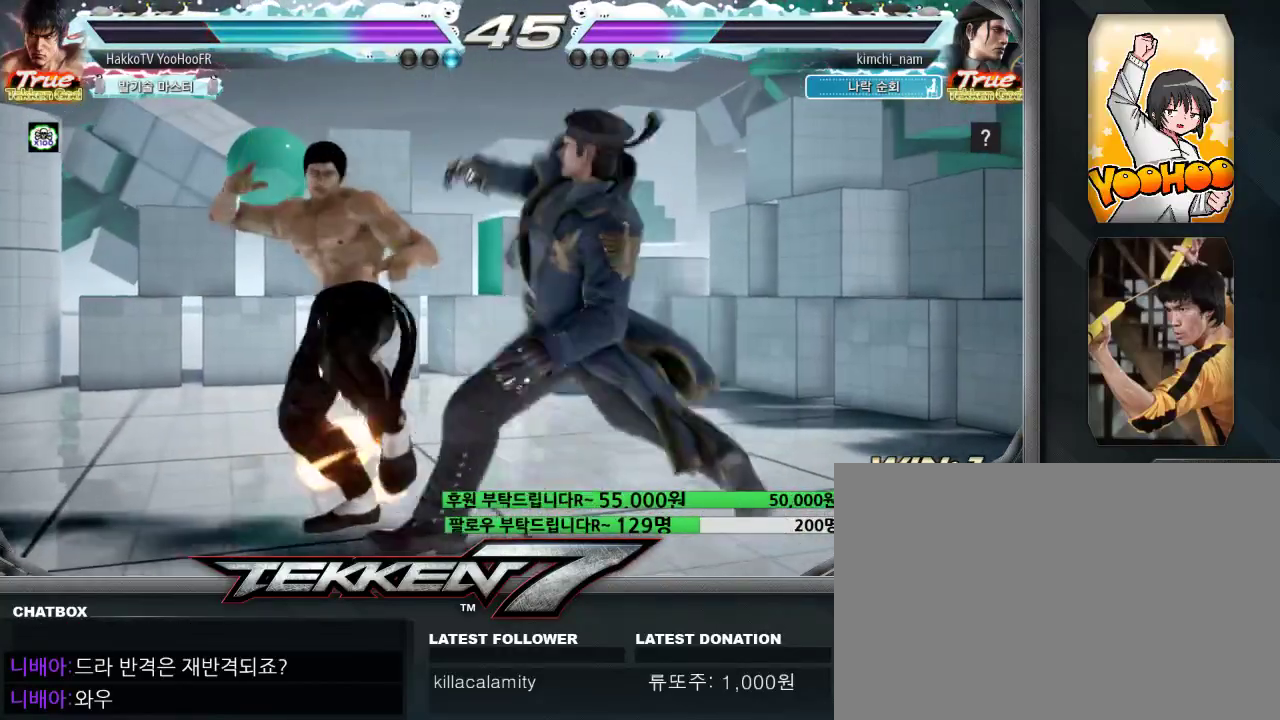
Gameplay with a controller (arcade stick); each line is a JSON object with the inputs held at the frame after it. "events" lists button and stick changes between this image and that frame as [ms after this image, input, new state], when the widget could be followed in between. Not read: L3 R3.
{"buttons": [], "left_stick": "center", "events": [[317, "left_stick", "center"], [433, "left_stick", "left"], [483, "left_stick", "center"]]}
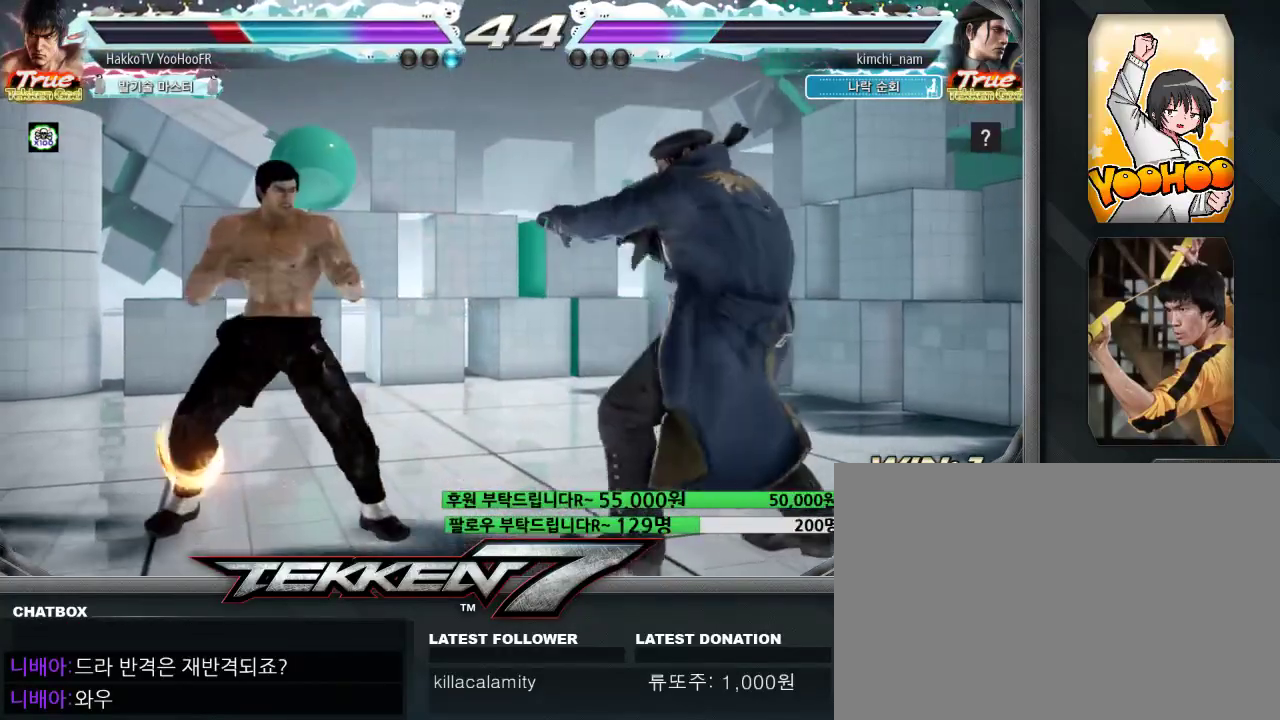
{"buttons": [], "left_stick": "left"}
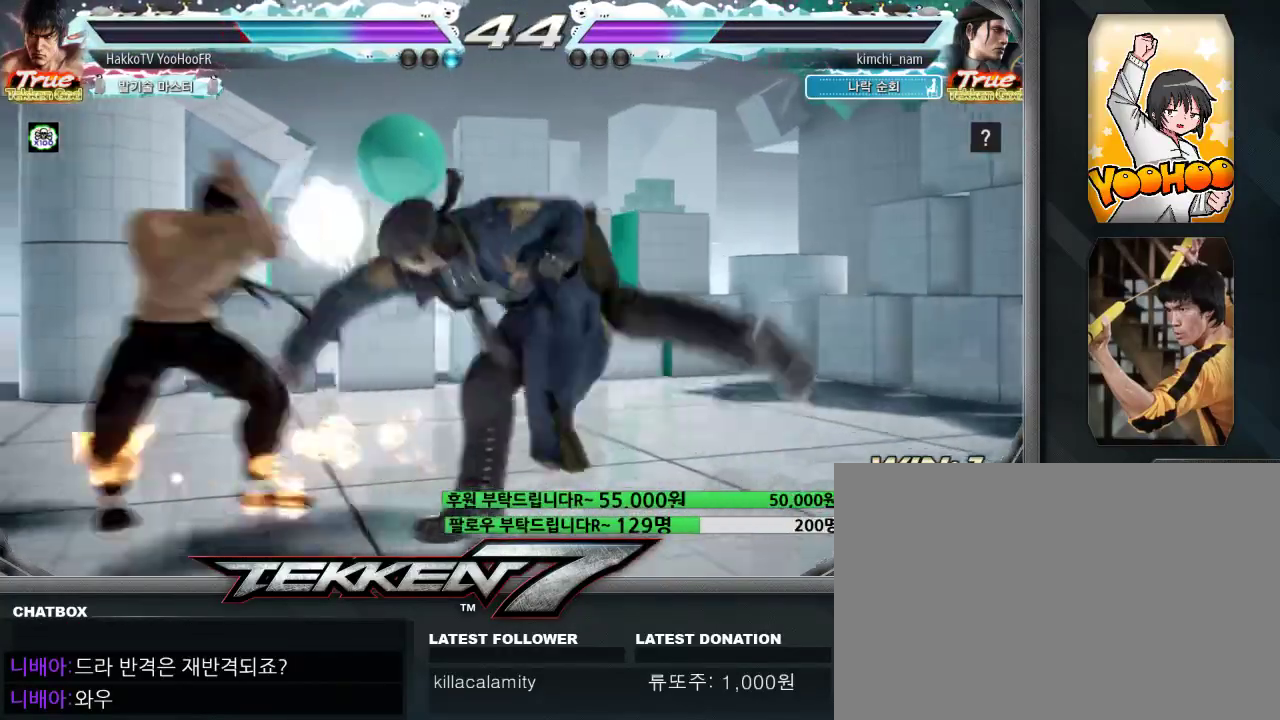
{"buttons": ["CIRCLE"], "left_stick": "center", "events": [[250, "left_stick", "center"], [267, "CIRCLE", "down"]]}
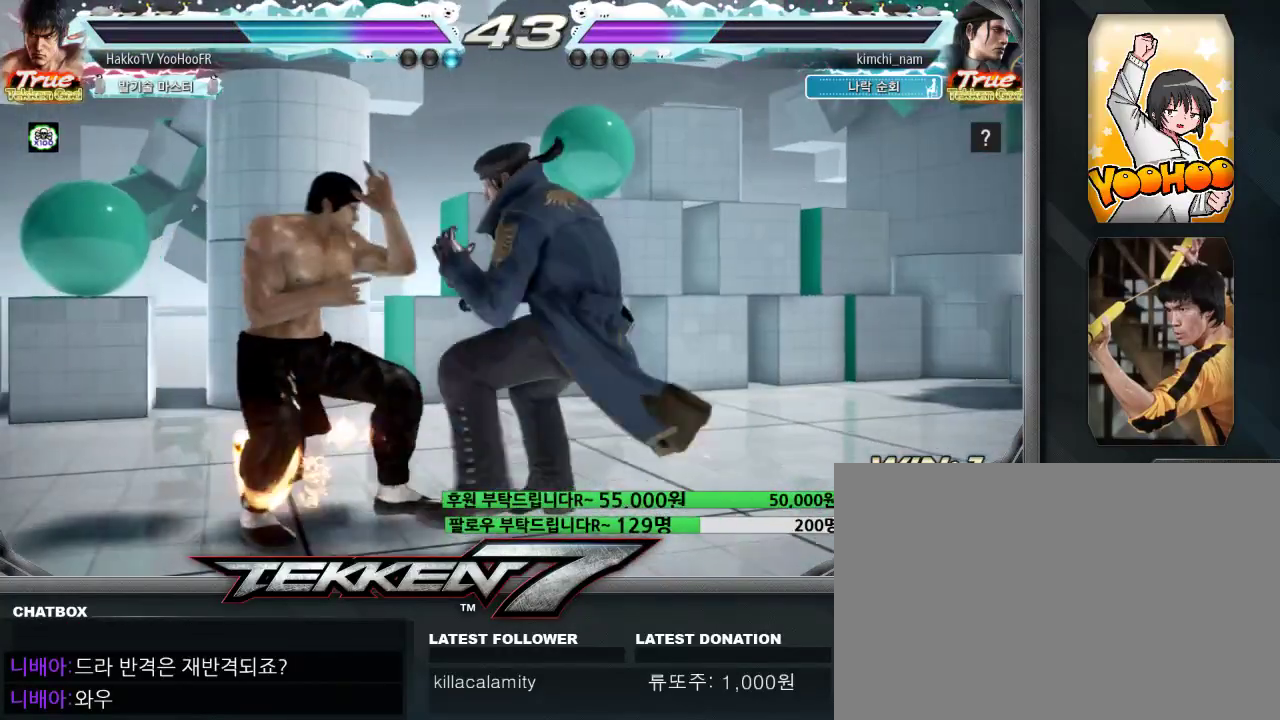
{"buttons": ["CIRCLE"], "left_stick": "left", "events": [[117, "left_stick", "left"], [200, "left_stick", "center"], [283, "left_stick", "left"]]}
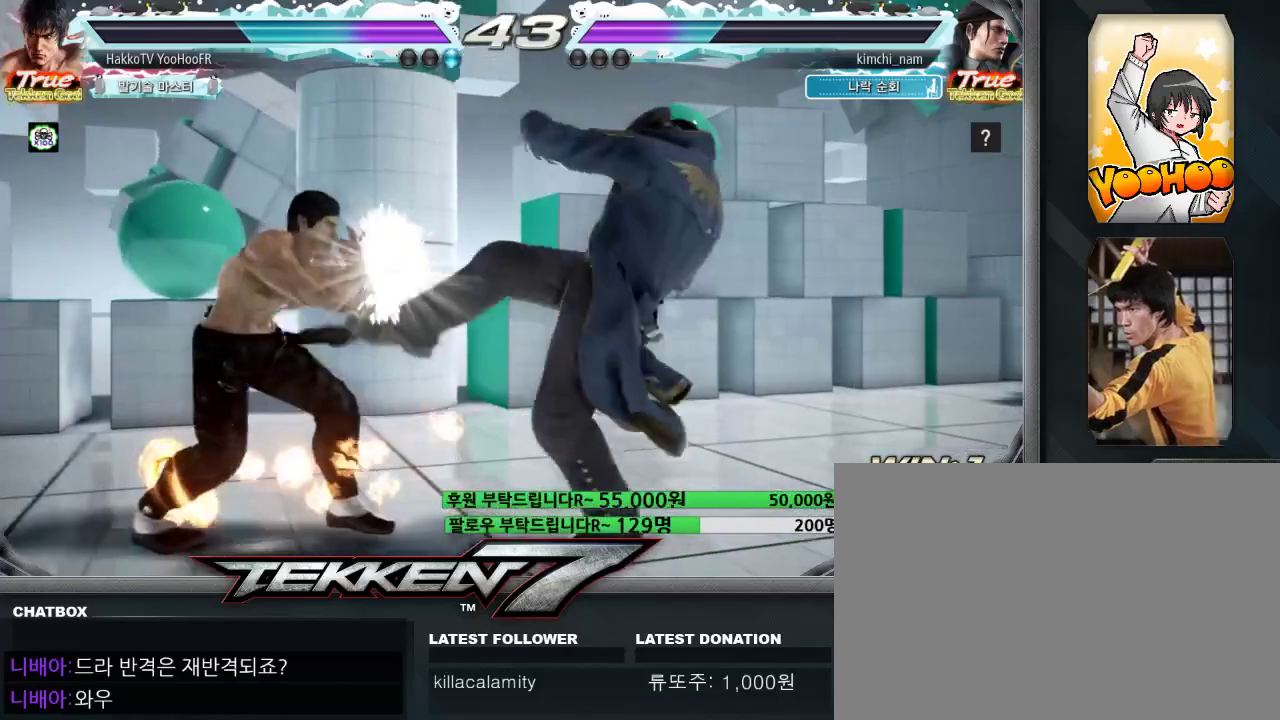
{"buttons": [], "left_stick": "center"}
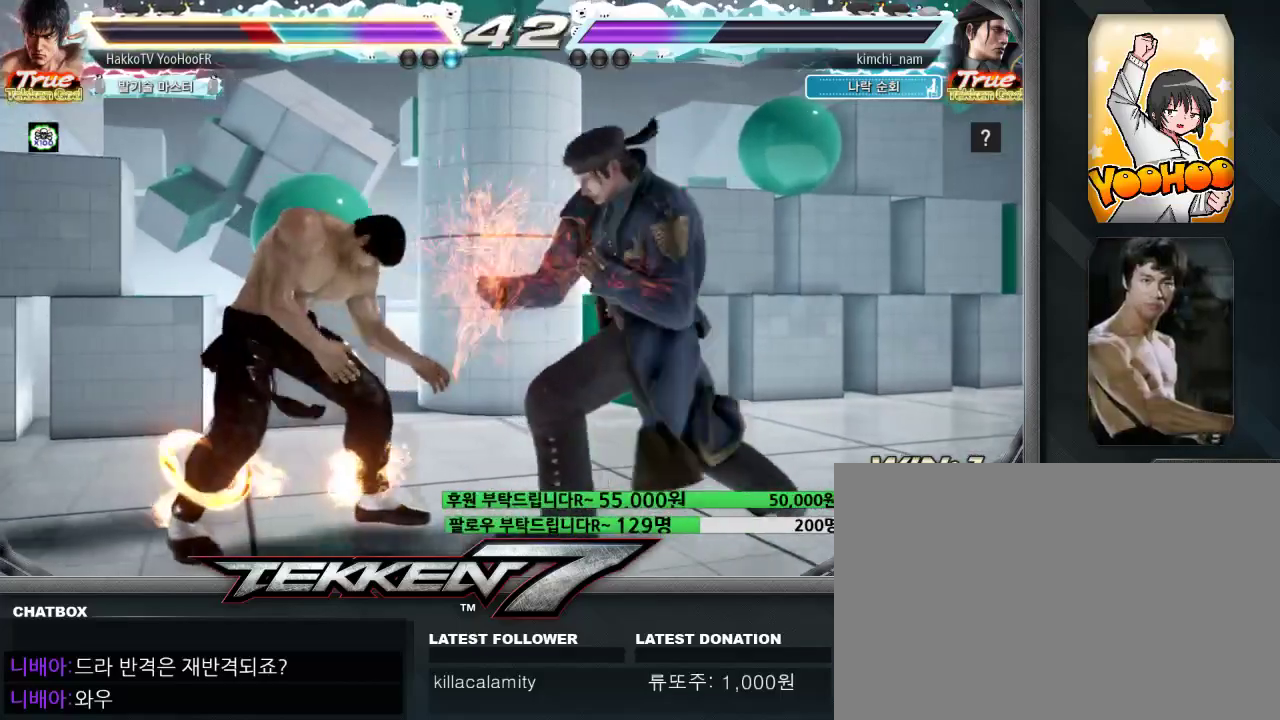
{"buttons": [], "left_stick": "left", "events": [[33, "left_stick", "left"], [117, "left_stick", "center"], [217, "left_stick", "left"], [283, "left_stick", "center"], [350, "left_stick", "left"]]}
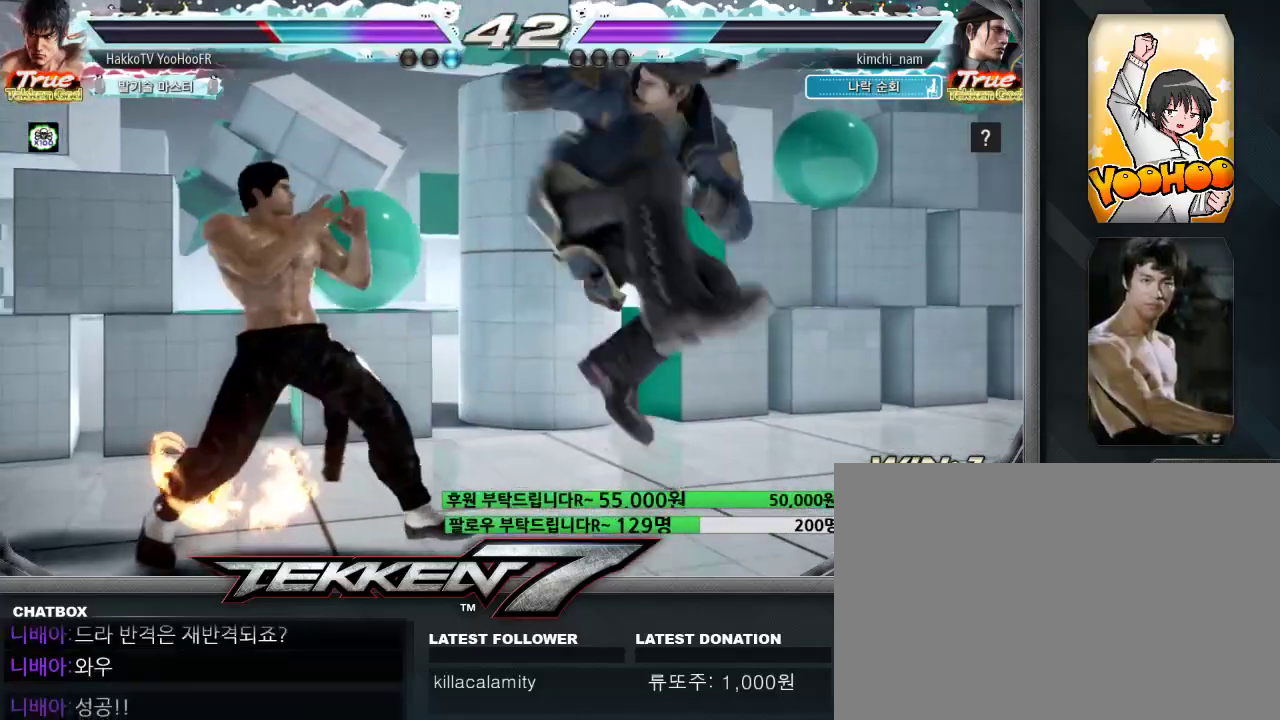
{"buttons": [], "left_stick": "right", "events": [[217, "left_stick", "center"], [283, "left_stick", "right"], [333, "left_stick", "center"], [400, "left_stick", "right"]]}
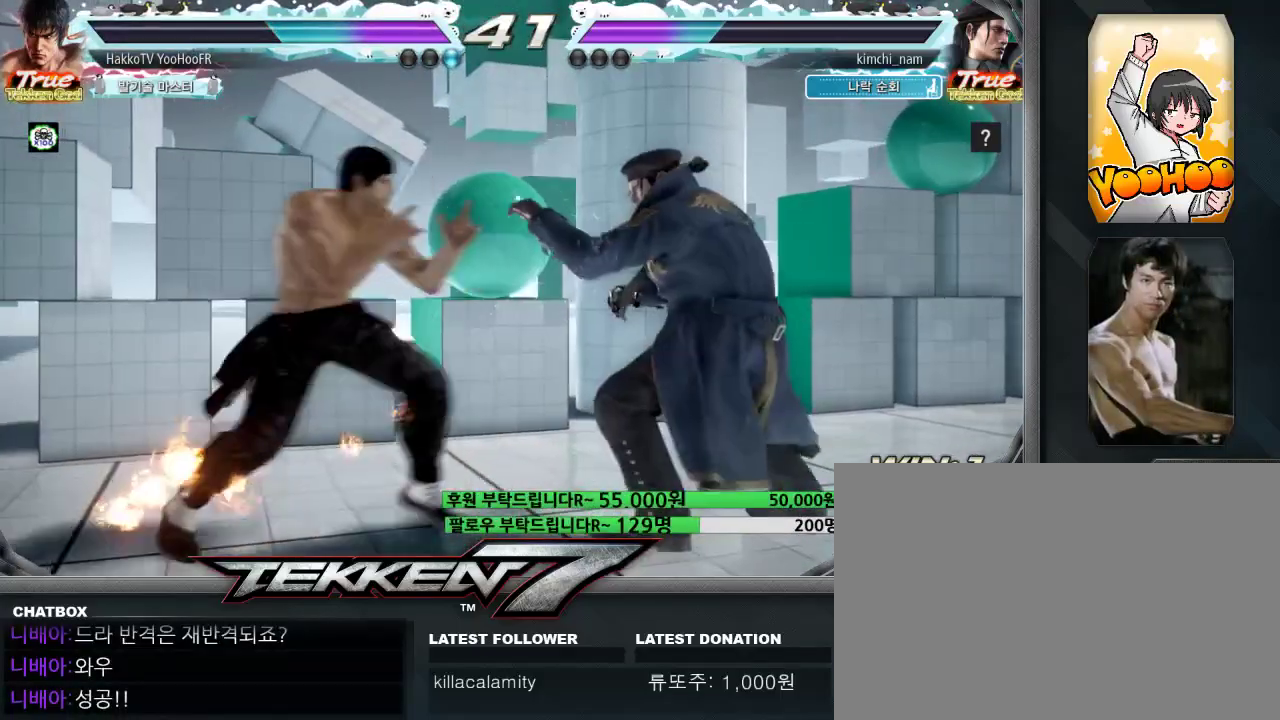
{"buttons": ["CROSS", "CIRCLE"], "left_stick": "center", "events": [[50, "CIRCLE", "down"], [50, "CROSS", "down"], [433, "left_stick", "center"]]}
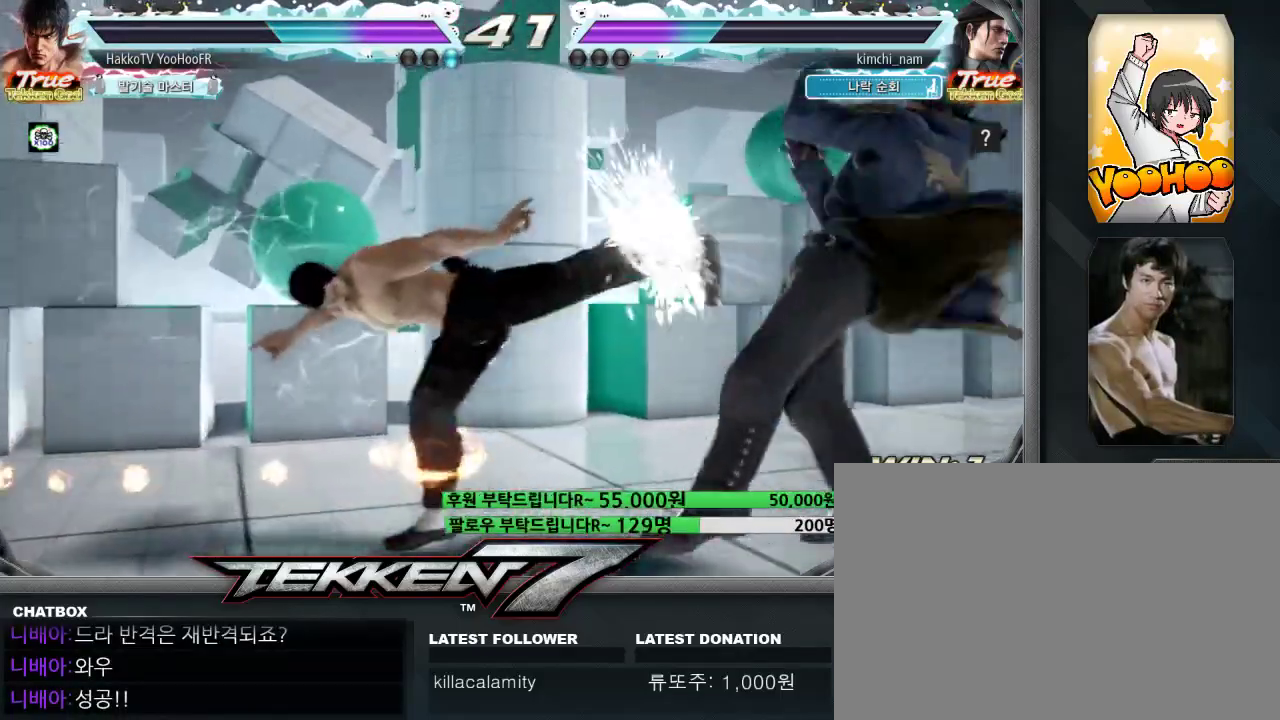
{"buttons": ["CIRCLE"], "left_stick": "left", "events": [[17, "CROSS", "up"], [250, "left_stick", "left"]]}
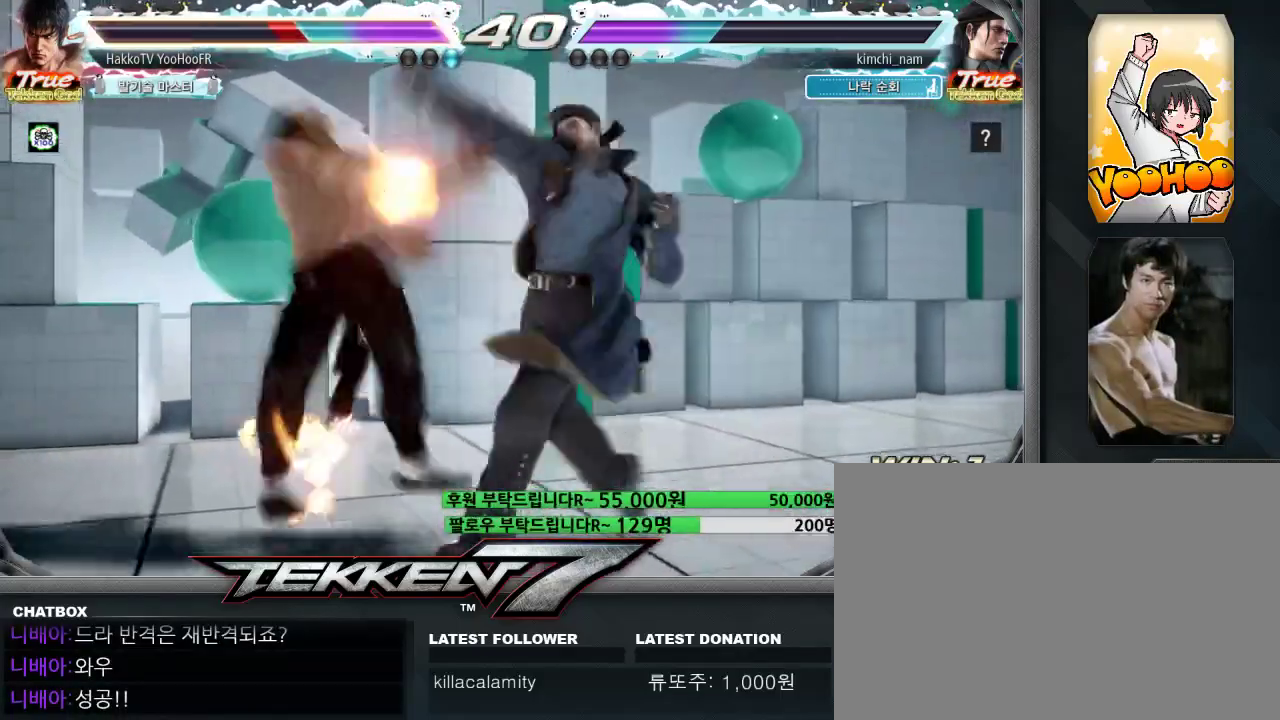
{"buttons": ["CROSS"], "left_stick": "center", "events": [[250, "CIRCLE", "up"], [317, "left_stick", "center"], [417, "TRIANGLE", "down"], [450, "SQUARE", "down"], [483, "CROSS", "down"], [483, "TRIANGLE", "up"], [500, "SQUARE", "up"]]}
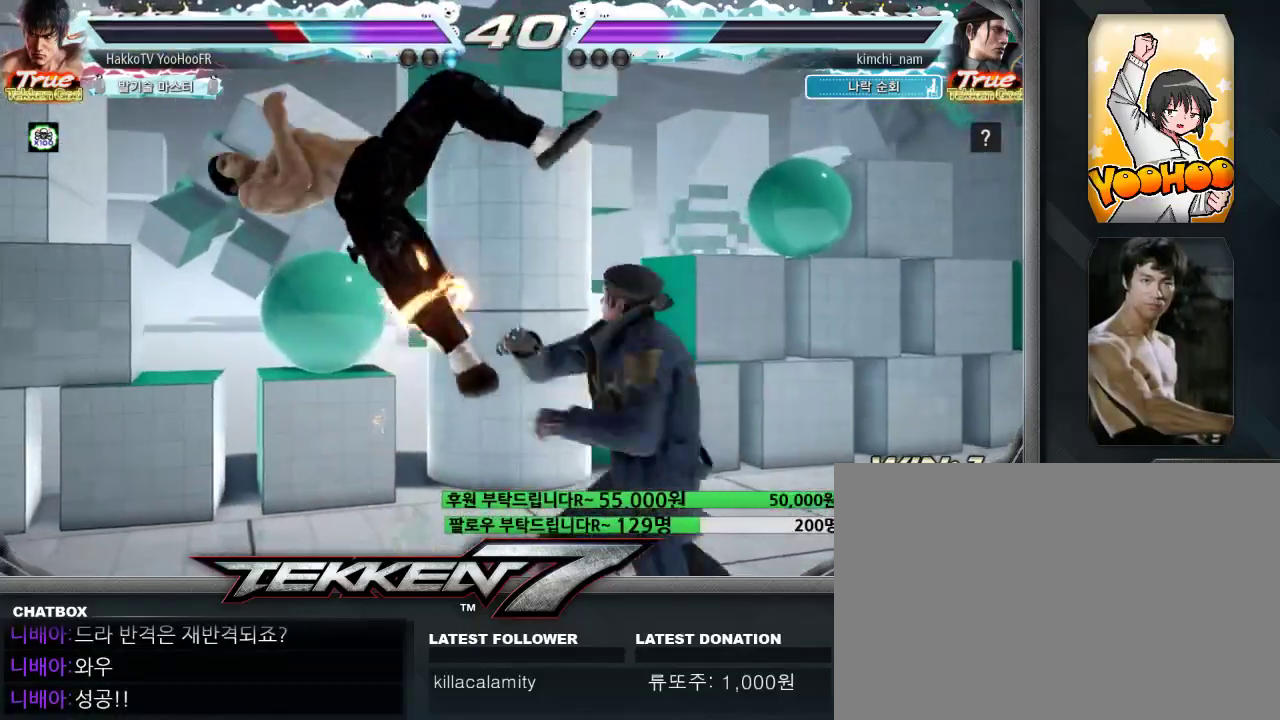
{"buttons": [], "left_stick": "center", "events": [[17, "CROSS", "up"], [67, "TRIANGLE", "down"], [133, "SQUARE", "down"], [150, "CROSS", "down"], [183, "SQUARE", "up"], [183, "TRIANGLE", "up"], [200, "CROSS", "up"], [283, "TRIANGLE", "down"], [300, "CROSS", "down"], [300, "SQUARE", "down"], [333, "SQUARE", "up"], [333, "TRIANGLE", "up"], [367, "CROSS", "up"], [433, "TRIANGLE", "down"], [450, "CROSS", "down"], [450, "SQUARE", "down"], [467, "SQUARE", "up"], [467, "TRIANGLE", "up"], [500, "CROSS", "up"]]}
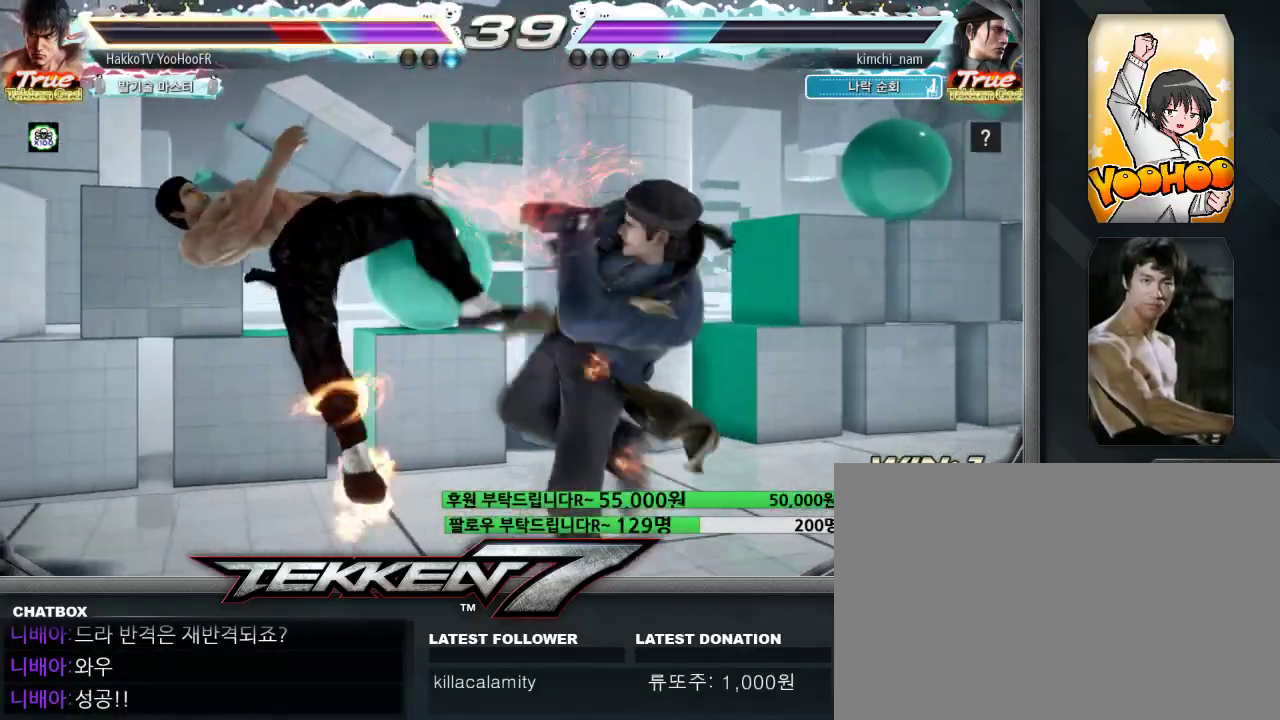
{"buttons": [], "left_stick": "center", "events": [[83, "TRIANGLE", "down"], [100, "CROSS", "down"], [100, "SQUARE", "down"], [133, "SQUARE", "up"], [133, "TRIANGLE", "up"], [150, "CROSS", "up"], [250, "TRIANGLE", "down"], [267, "CROSS", "down"], [267, "SQUARE", "down"], [283, "SQUARE", "up"], [283, "TRIANGLE", "up"], [300, "CROSS", "up"], [417, "TRIANGLE", "down"], [433, "CROSS", "down"], [433, "SQUARE", "down"], [450, "SQUARE", "up"], [467, "CROSS", "up"], [467, "TRIANGLE", "up"]]}
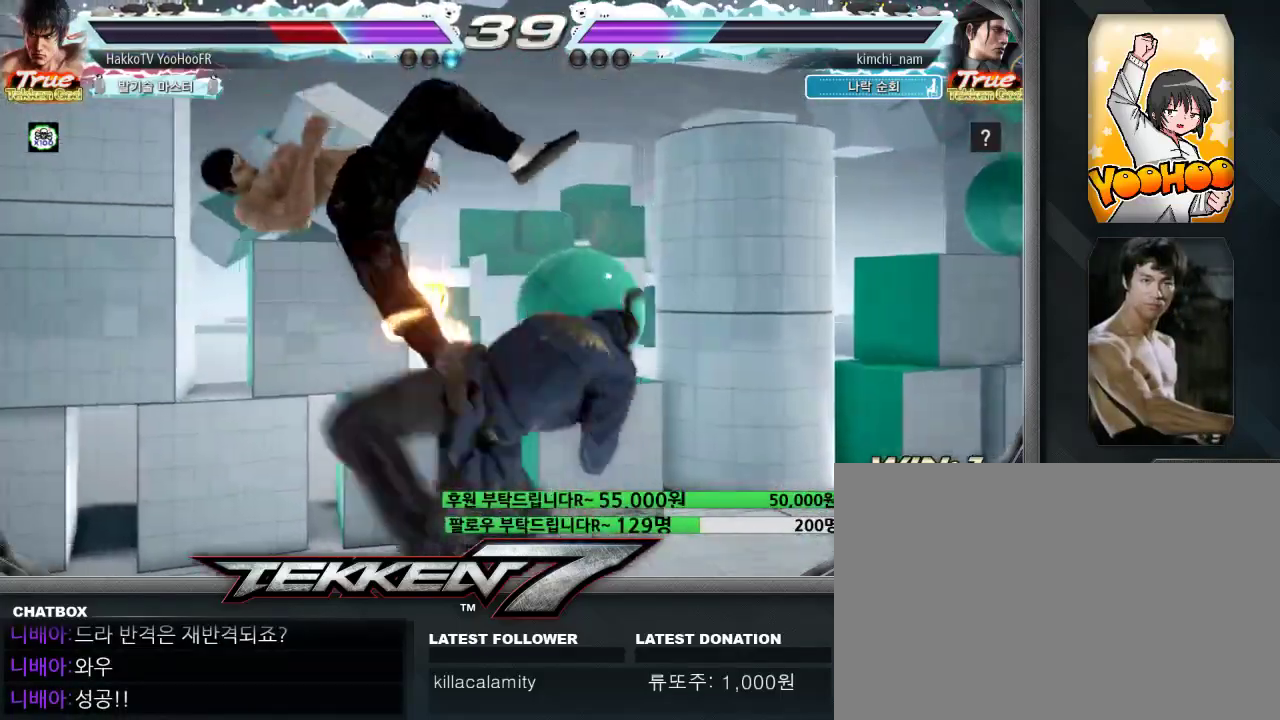
{"buttons": [], "left_stick": "center", "events": [[67, "TRIANGLE", "down"], [100, "CROSS", "down"], [100, "SQUARE", "down"], [117, "SQUARE", "up"], [133, "TRIANGLE", "up"], [167, "CROSS", "up"], [267, "TRIANGLE", "down"], [283, "CROSS", "down"], [283, "SQUARE", "down"], [300, "SQUARE", "up"], [317, "TRIANGLE", "up"], [333, "CROSS", "up"], [417, "TRIANGLE", "down"], [450, "SQUARE", "down"], [467, "CROSS", "down"], [500, "CROSS", "up"], [500, "SQUARE", "up"], [500, "TRIANGLE", "up"]]}
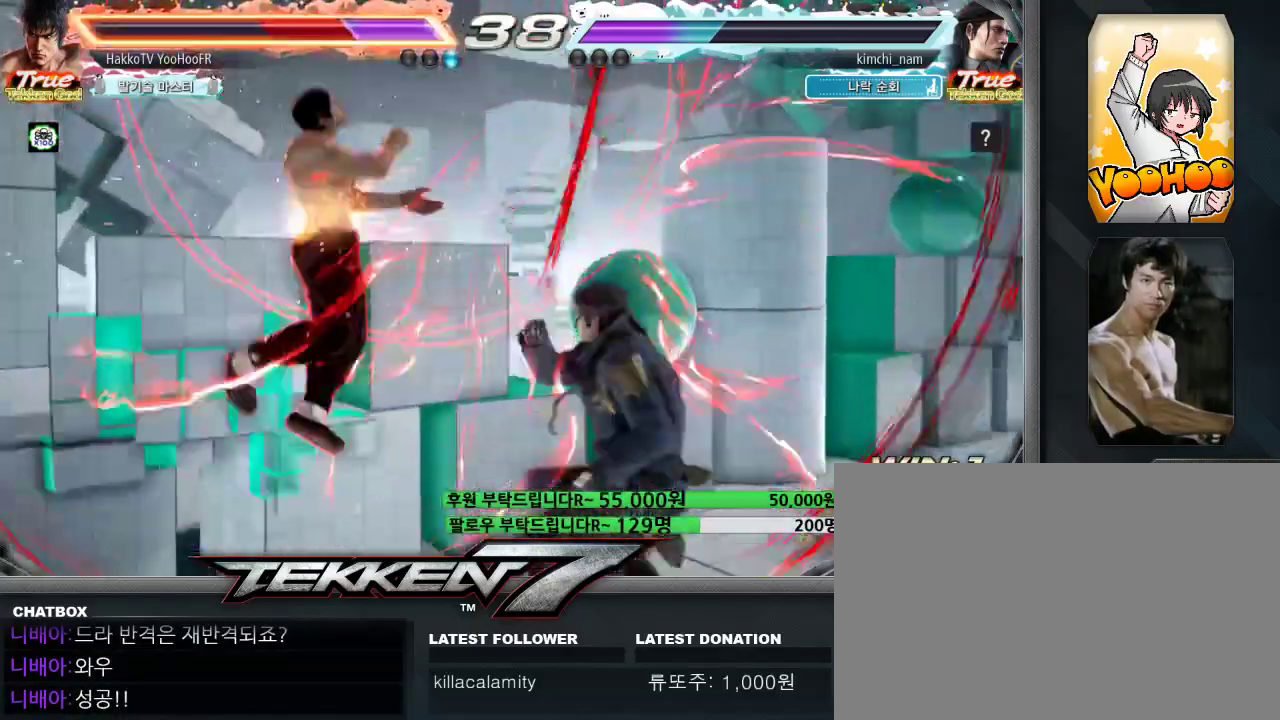
{"buttons": [], "left_stick": "center", "events": [[100, "TRIANGLE", "down"], [117, "CROSS", "down"], [117, "SQUARE", "down"], [133, "TRIANGLE", "up"], [167, "SQUARE", "up"], [183, "CROSS", "up"], [250, "TRIANGLE", "down"], [283, "CROSS", "down"], [283, "SQUARE", "down"], [300, "SQUARE", "up"], [300, "TRIANGLE", "up"], [317, "CROSS", "up"], [400, "TRIANGLE", "down"], [433, "SQUARE", "down"], [450, "CROSS", "down"], [467, "TRIANGLE", "up"], [483, "SQUARE", "up"], [500, "CROSS", "up"]]}
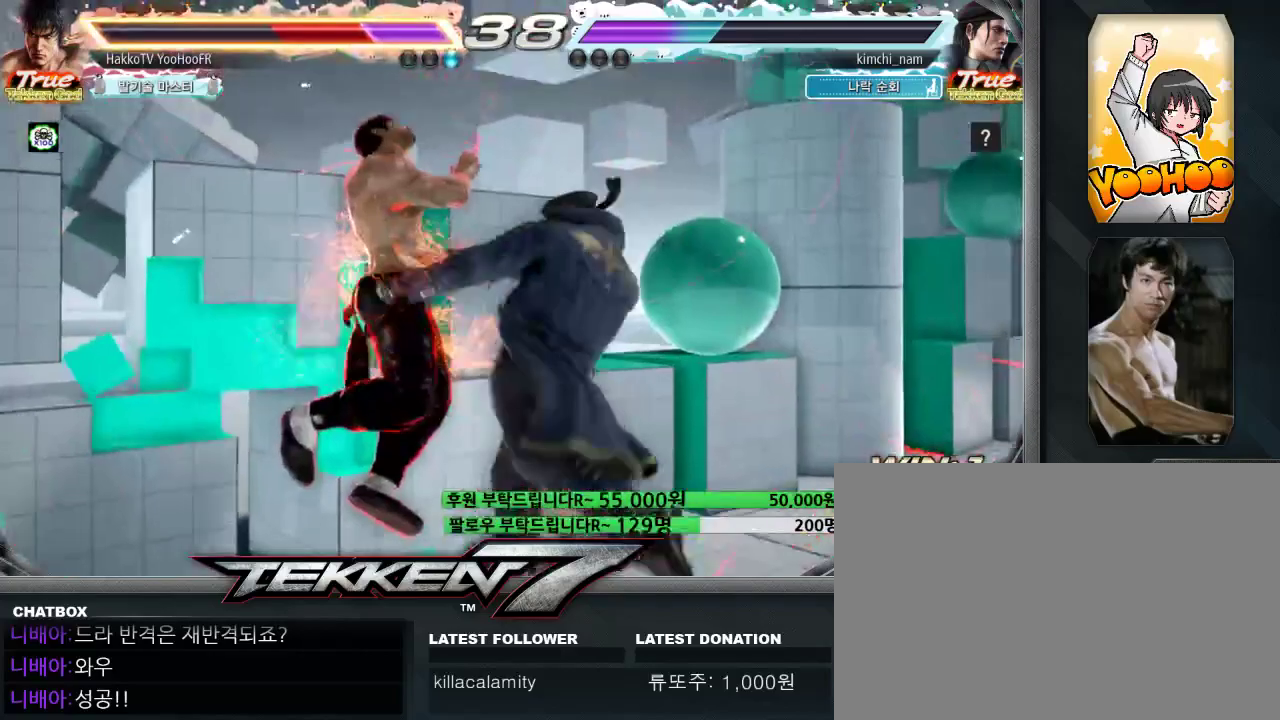
{"buttons": [], "left_stick": "center", "events": []}
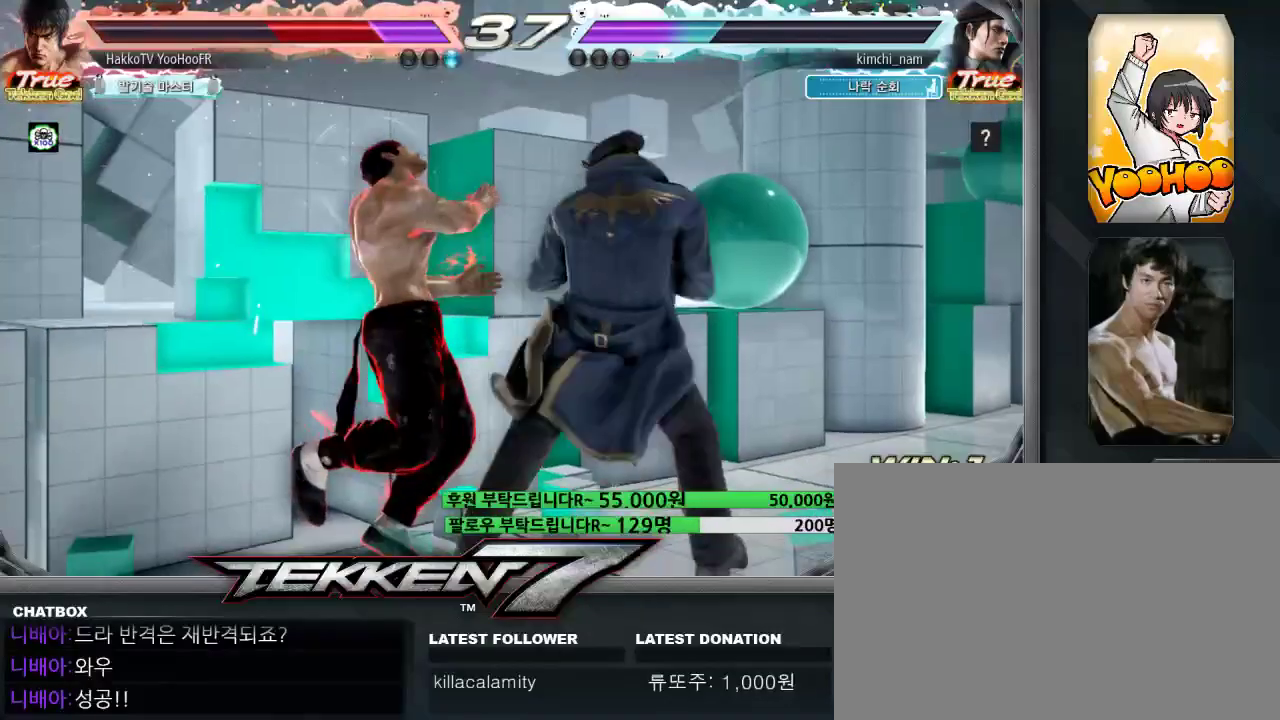
{"buttons": [], "left_stick": "center", "events": [[83, "CIRCLE", "down"], [117, "CIRCLE", "up"], [150, "CIRCLE", "down"], [200, "CIRCLE", "up"], [233, "CIRCLE", "down"], [317, "CIRCLE", "up"], [367, "CIRCLE", "down"], [450, "CIRCLE", "up"]]}
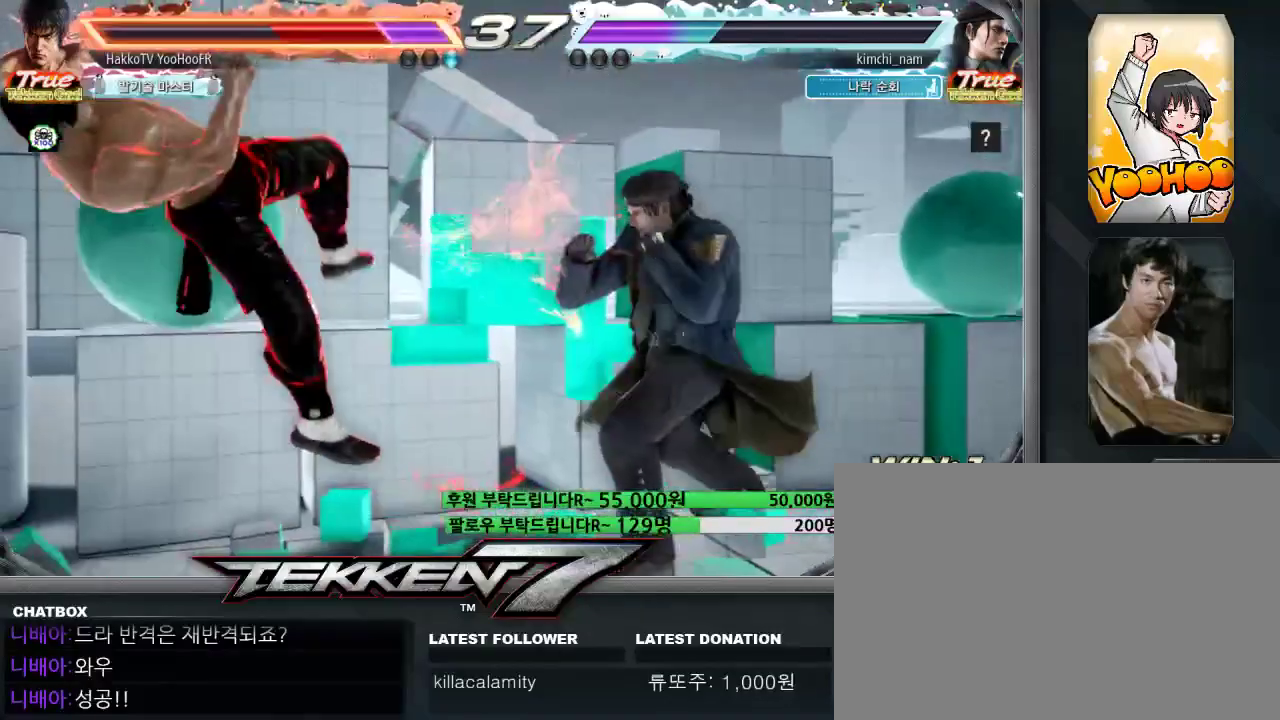
{"buttons": ["CIRCLE"], "left_stick": "center", "events": [[200, "CIRCLE", "down"], [233, "CIRCLE", "up"], [250, "CIRCLE", "down"], [317, "CIRCLE", "up"], [383, "CIRCLE", "down"]]}
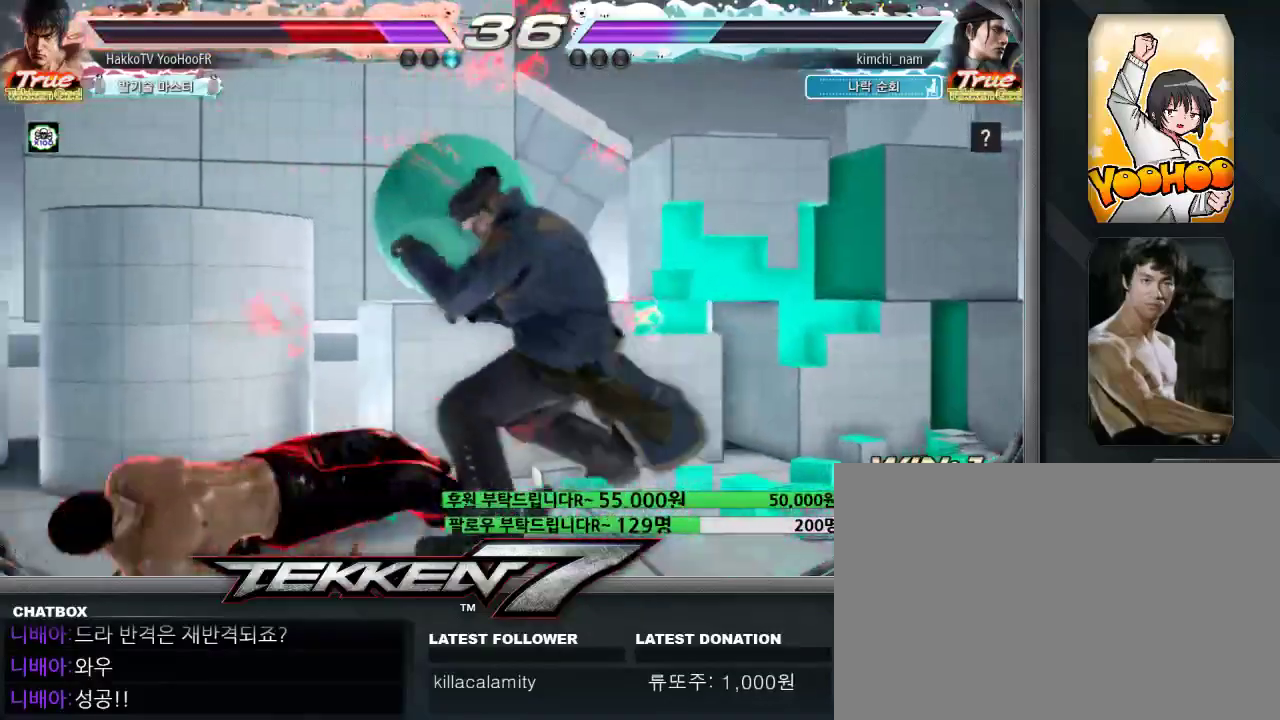
{"buttons": [], "left_stick": "left", "events": [[117, "CIRCLE", "up"], [250, "left_stick", "left"]]}
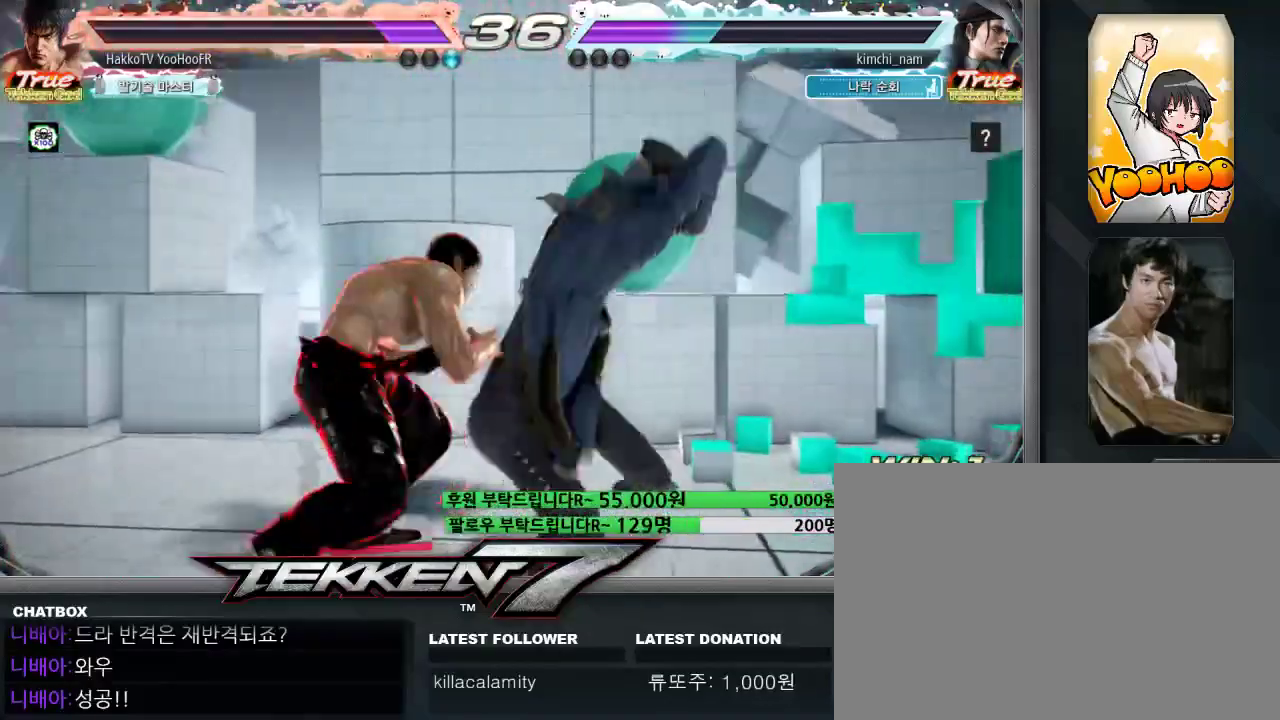
{"buttons": [], "left_stick": "center", "events": [[350, "left_stick", "center"]]}
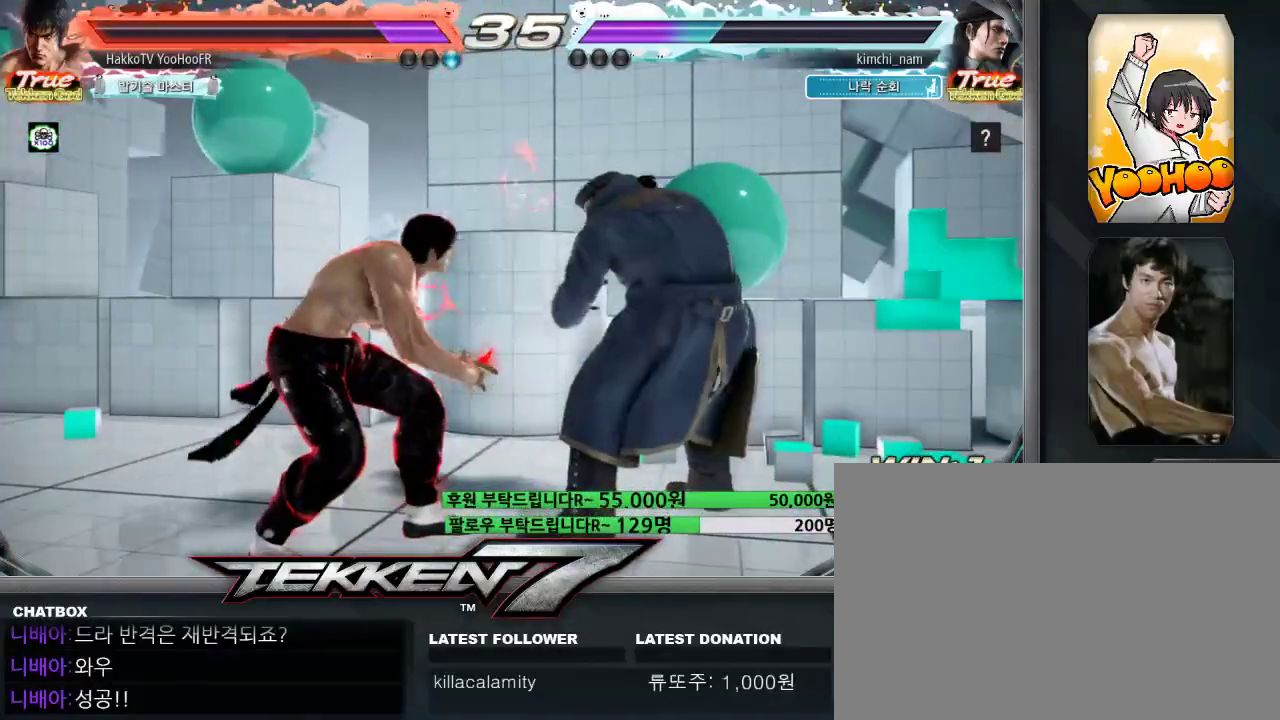
{"buttons": [], "left_stick": "center"}
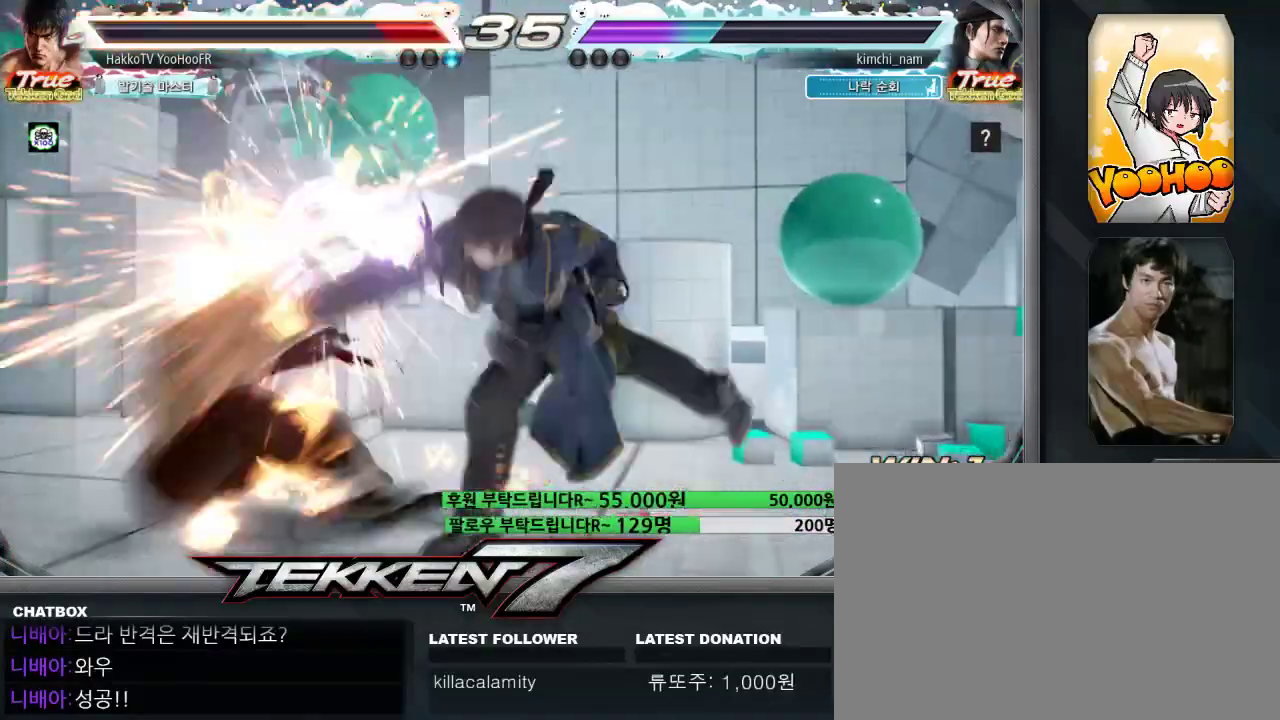
{"buttons": [], "left_stick": "left", "events": [[117, "left_stick", "left"]]}
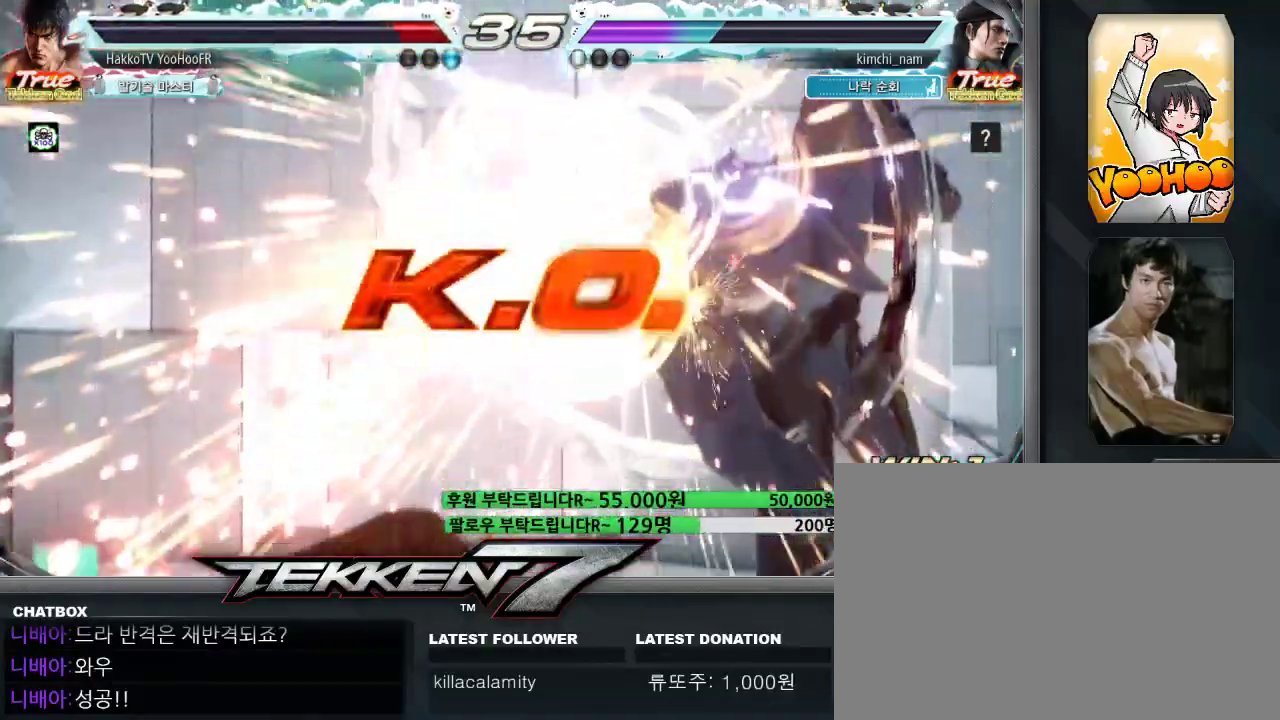
{"buttons": [], "left_stick": "center", "events": [[33, "left_stick", "center"]]}
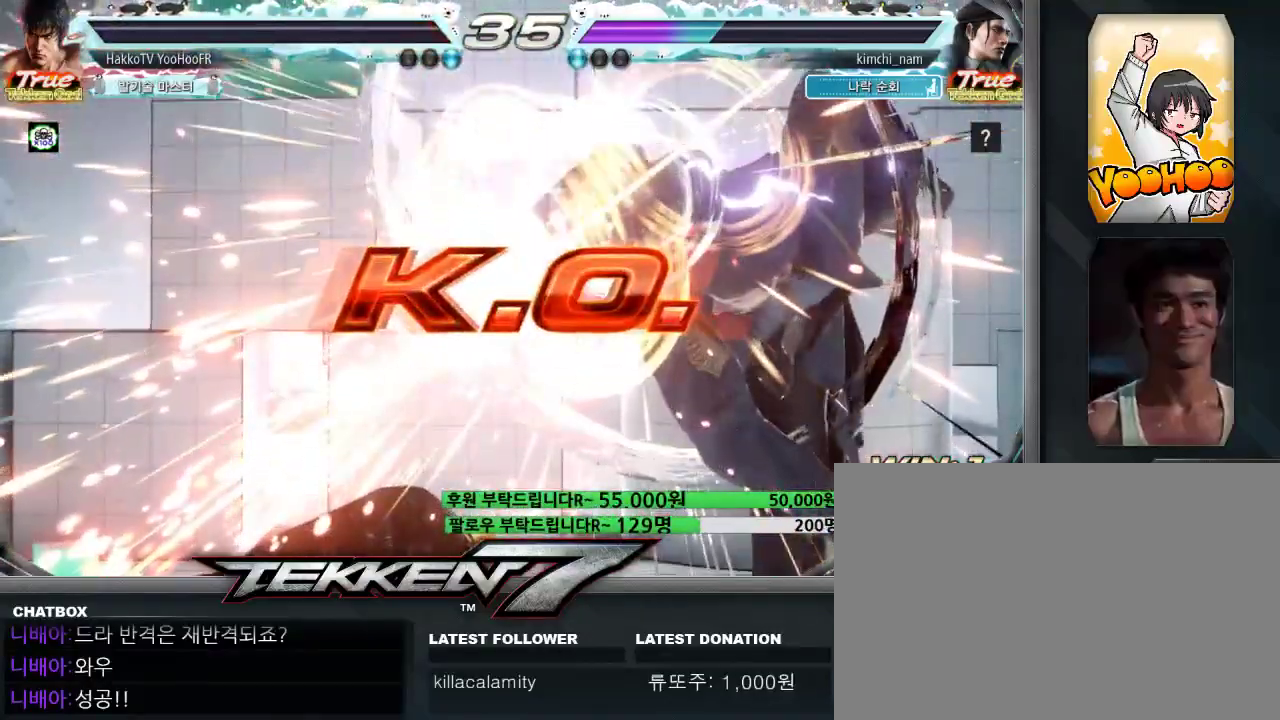
{"buttons": [], "left_stick": "center", "events": []}
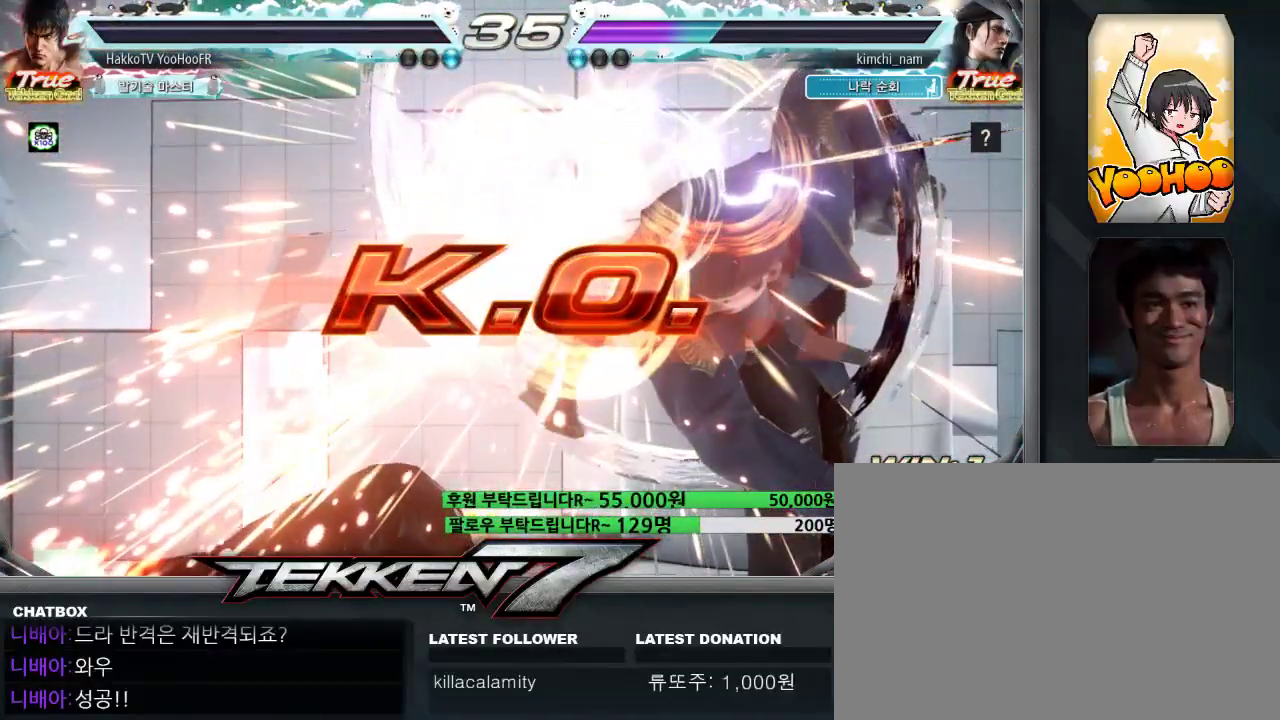
{"buttons": [], "left_stick": "center", "events": []}
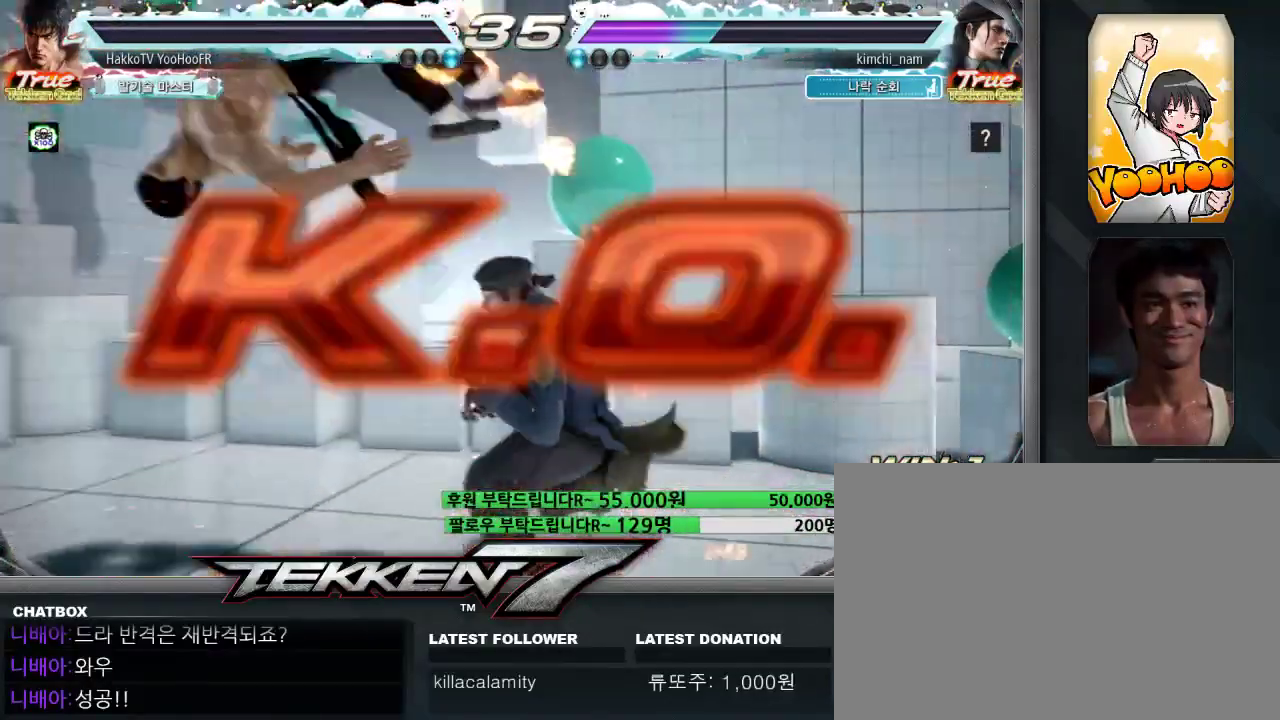
{"buttons": [], "left_stick": "center", "events": []}
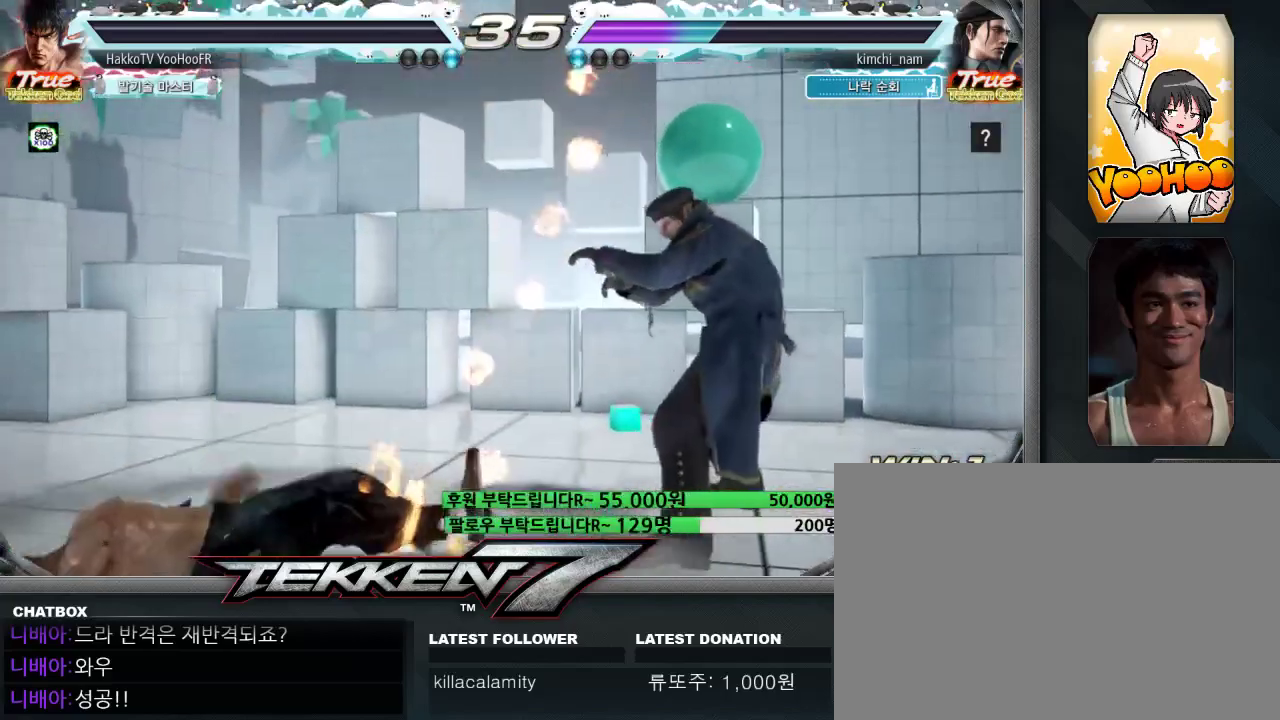
{"buttons": [], "left_stick": "center", "events": []}
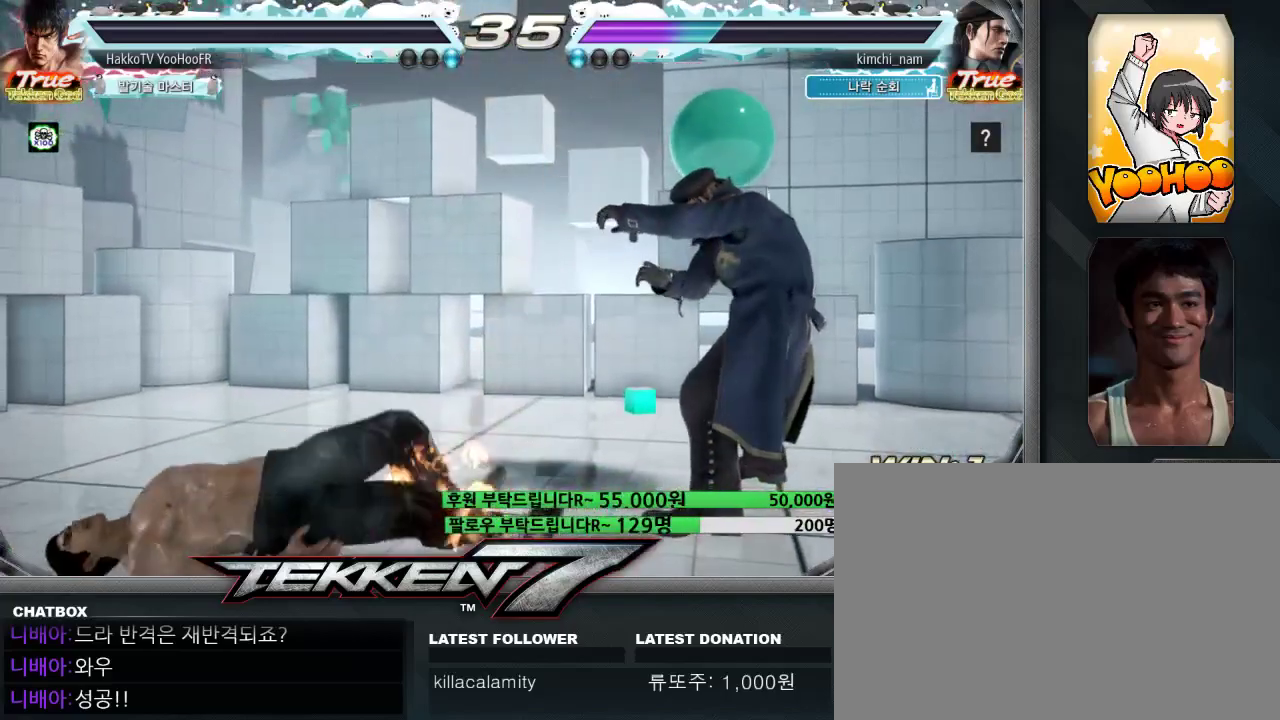
{"buttons": [], "left_stick": "center", "events": []}
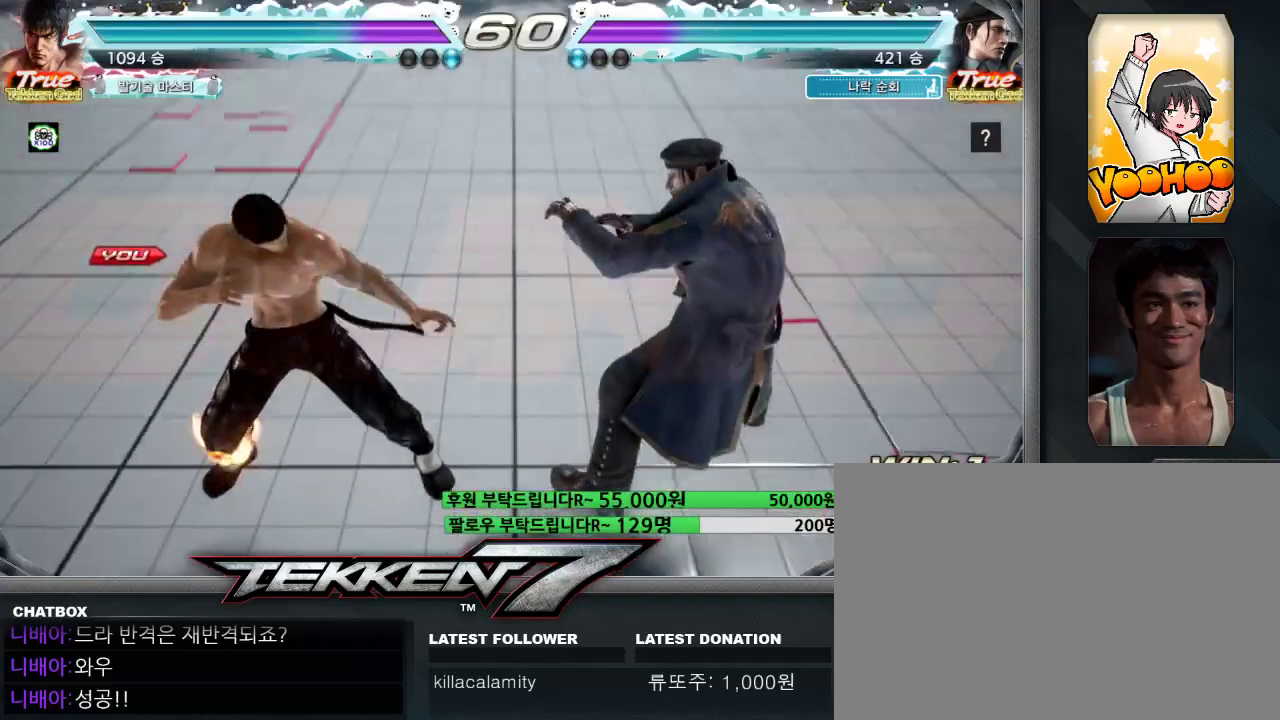
{"buttons": [], "left_stick": "center", "events": []}